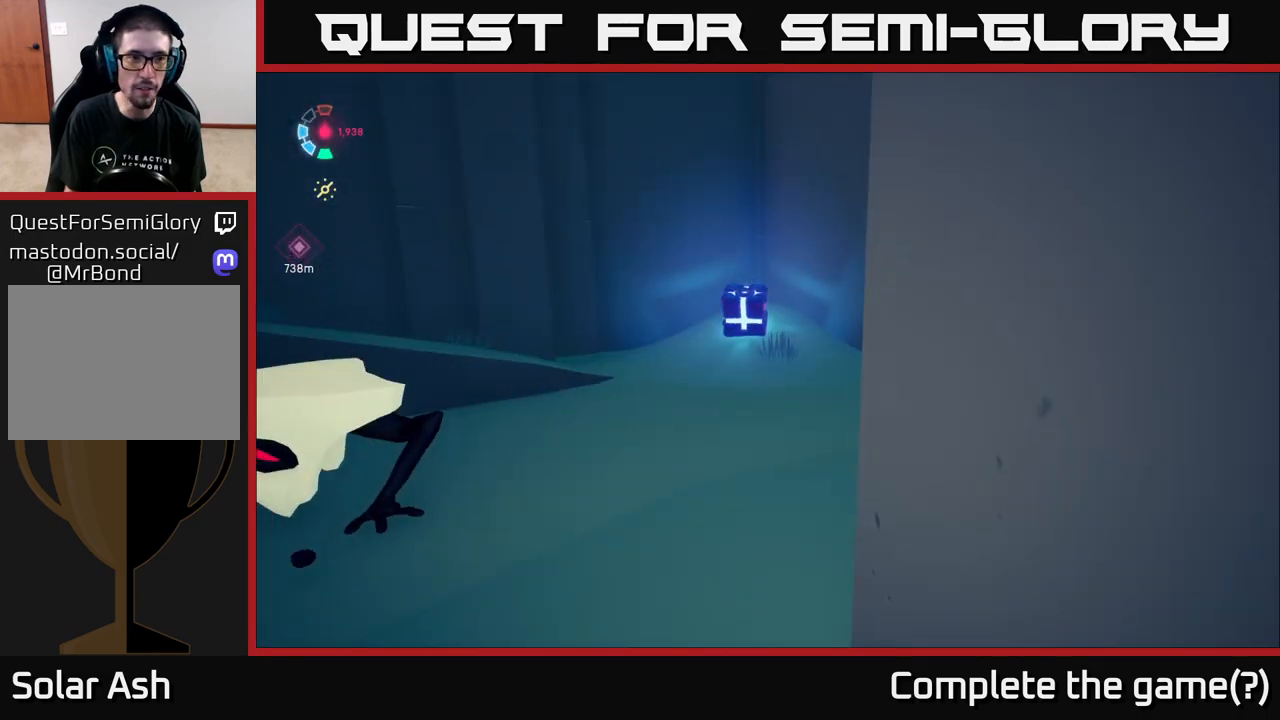
Gameplay with a controller (Xbox layout); each line is a JSON object with the inputs held at the frame after it. "events" lists button and stick changes between this image and that frame as [ms after this image, input, new state], when the widget could be followed in between.
{"buttons": ["X"], "left_stick": "left", "right_stick": "center", "events": [[133, "X", "down"], [283, "X", "up"], [467, "X", "down"]]}
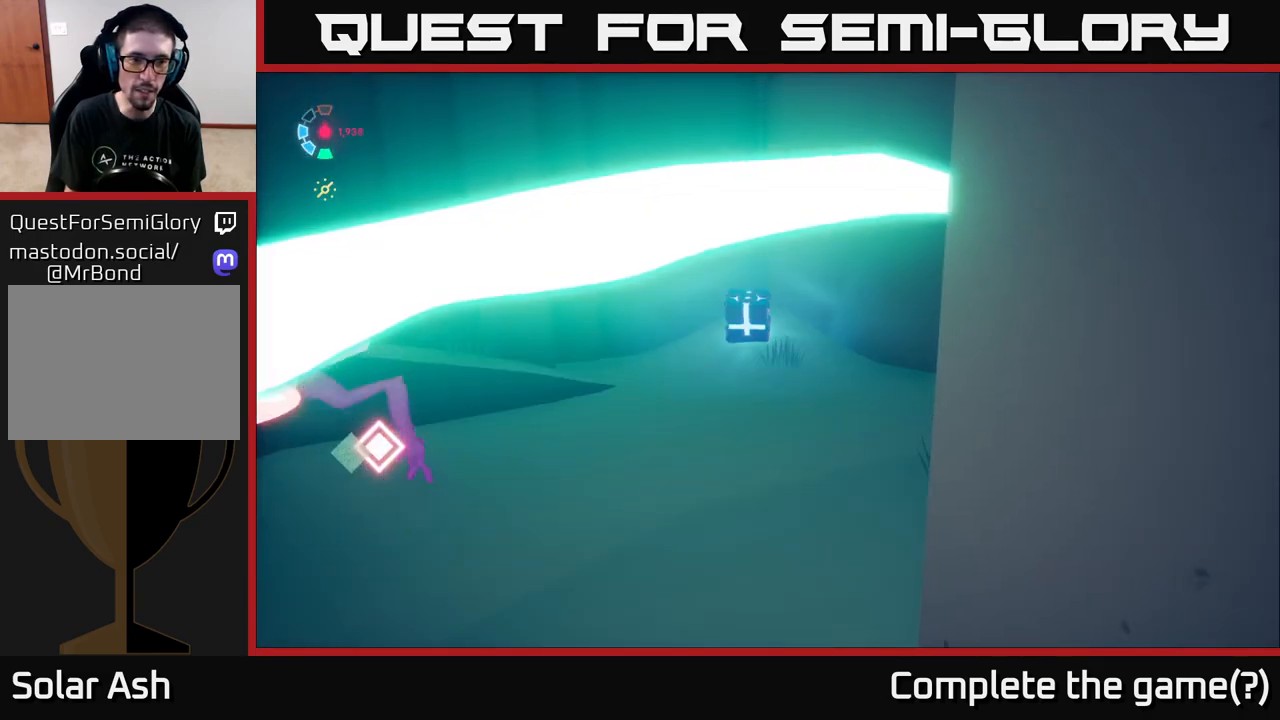
{"buttons": [], "left_stick": "left", "right_stick": "center", "events": [[83, "left_stick", "center"], [117, "X", "up"], [317, "left_stick", "left"], [400, "X", "down"], [500, "X", "up"]]}
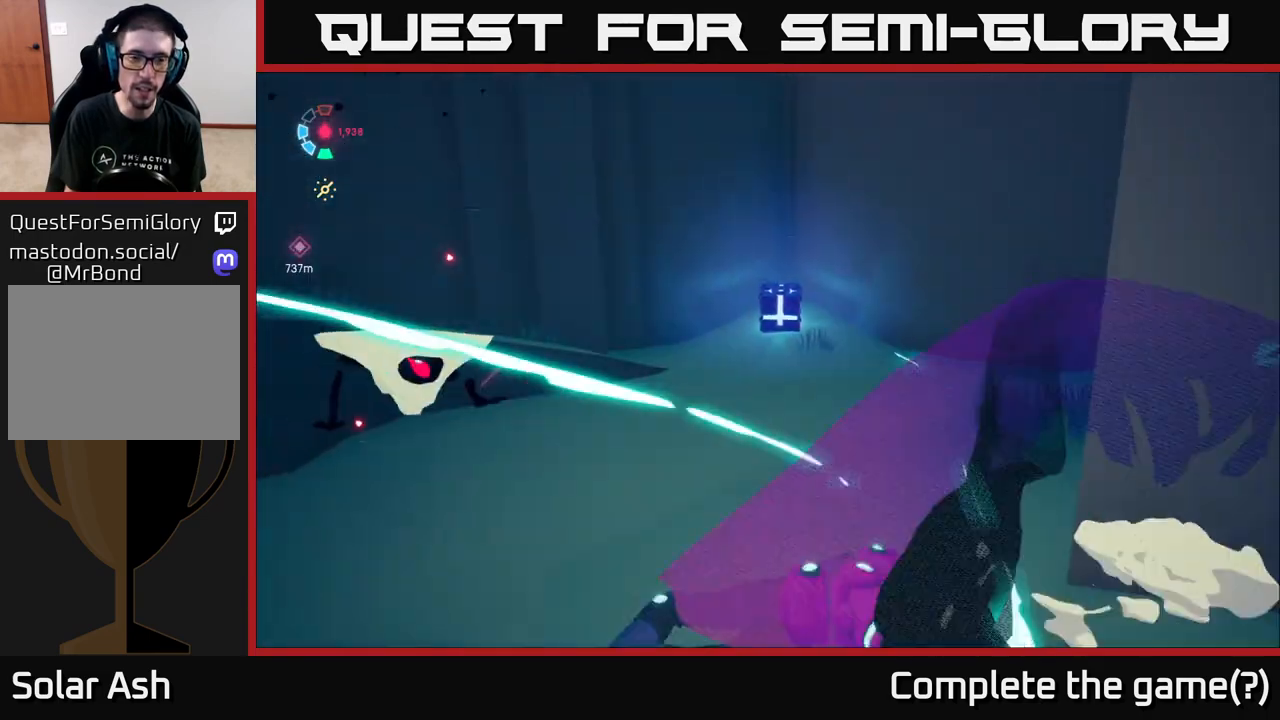
{"buttons": [], "left_stick": "up", "right_stick": "center", "events": [[67, "left_stick", "up-left"], [217, "left_stick", "up"], [367, "X", "down"], [400, "Y", "down"], [417, "Y", "up"], [433, "X", "up"]]}
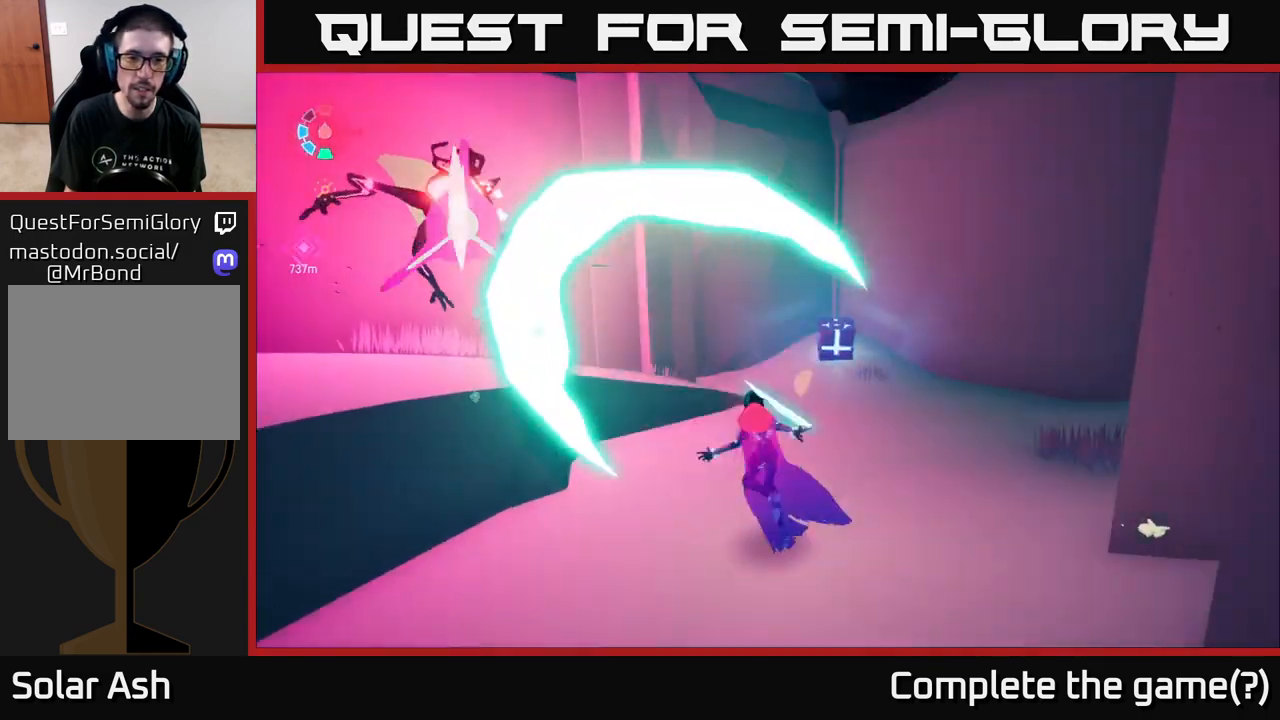
{"buttons": ["L2"], "left_stick": "up-right", "right_stick": "center", "events": [[117, "left_stick", "up-right"], [133, "L2", "down"]]}
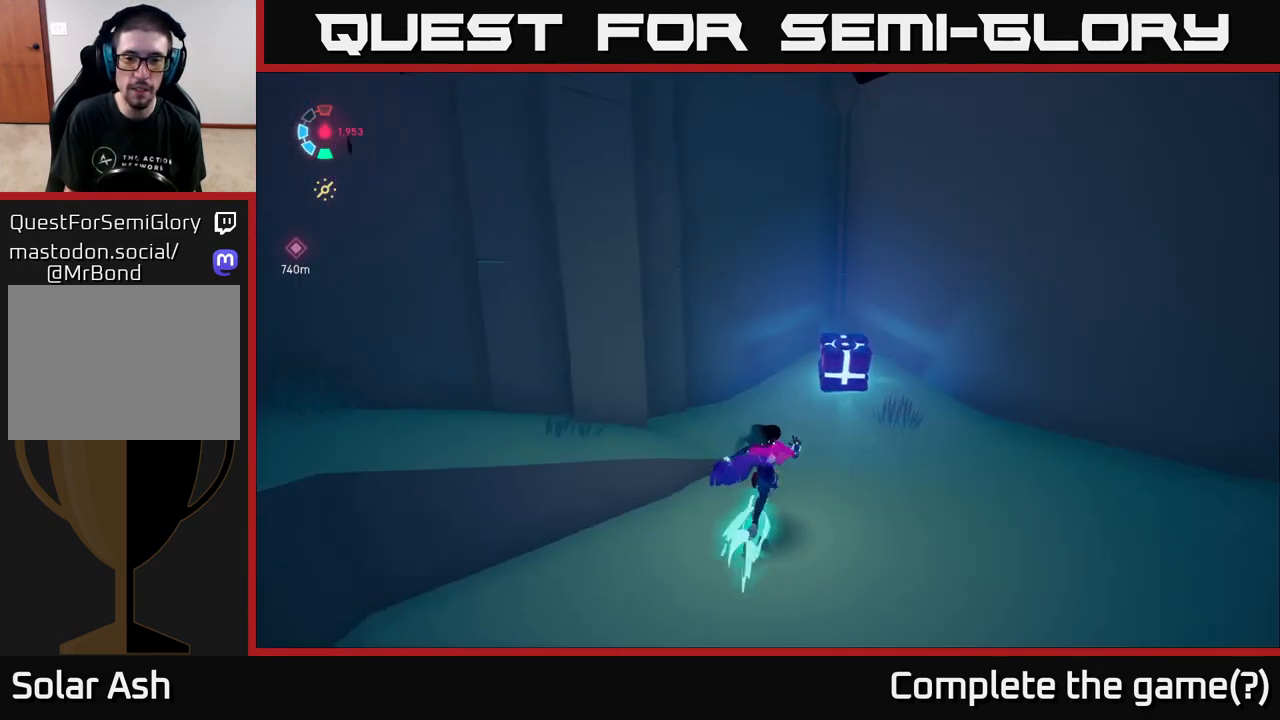
{"buttons": [], "left_stick": "up-right", "right_stick": "left", "events": [[167, "X", "down"], [233, "L2", "up"], [283, "X", "up"], [467, "right_stick", "left"]]}
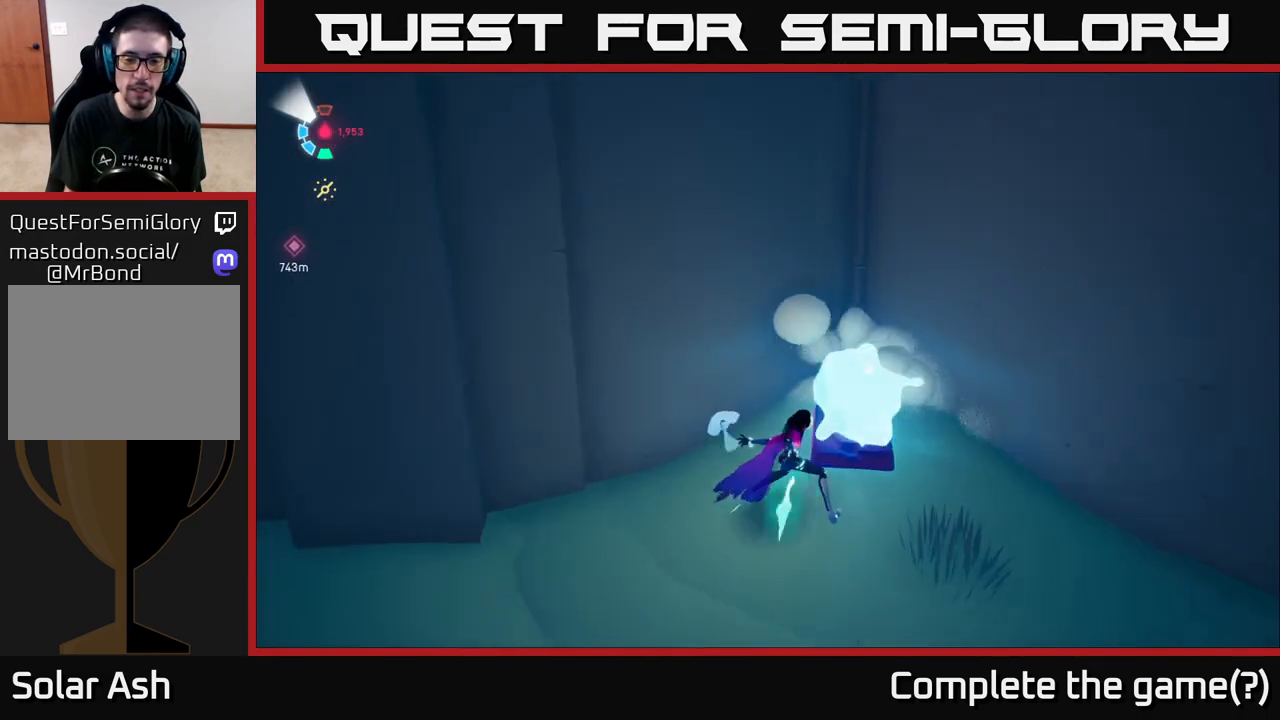
{"buttons": ["L2"], "left_stick": "up-left", "right_stick": "left", "events": [[133, "left_stick", "left"], [433, "L2", "down"], [433, "left_stick", "up-left"]]}
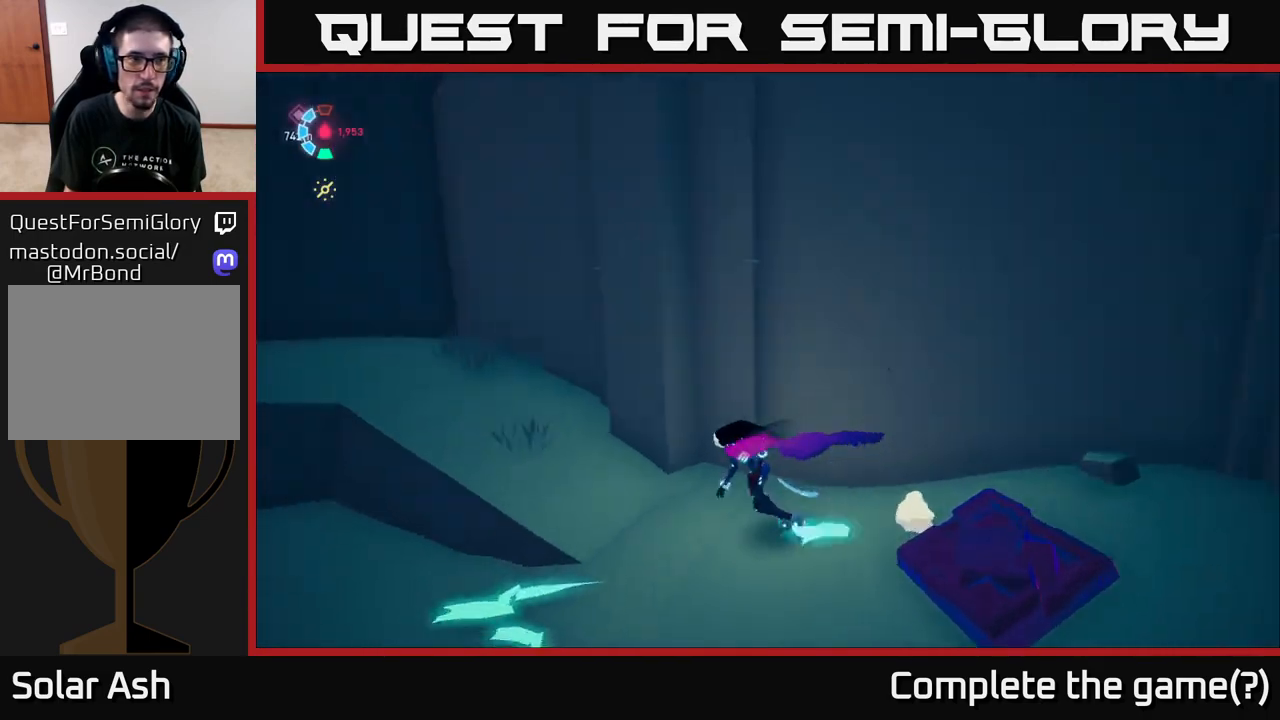
{"buttons": ["L2"], "left_stick": "up-left", "right_stick": "left", "events": [[183, "right_stick", "up-left"], [350, "right_stick", "left"]]}
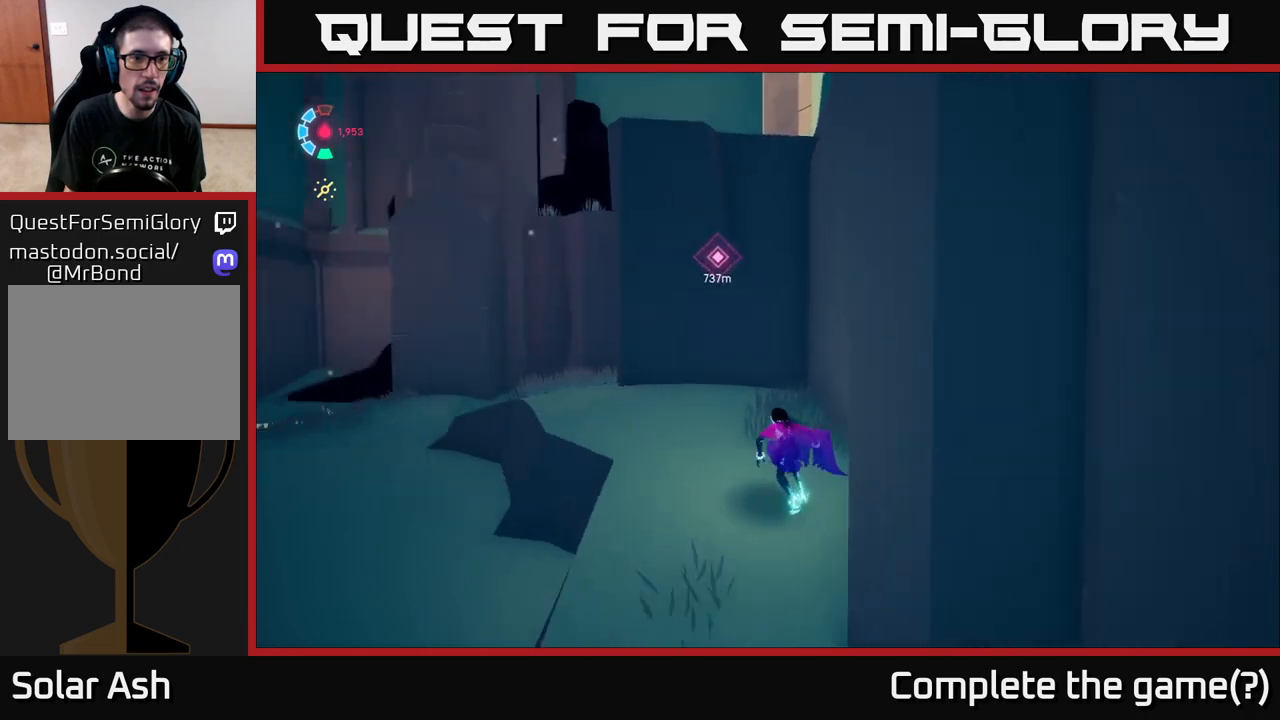
{"buttons": ["A"], "left_stick": "up-right", "right_stick": "center", "events": [[183, "right_stick", "up"], [233, "right_stick", "center"], [300, "L2", "up"], [333, "left_stick", "up-right"], [417, "A", "down"]]}
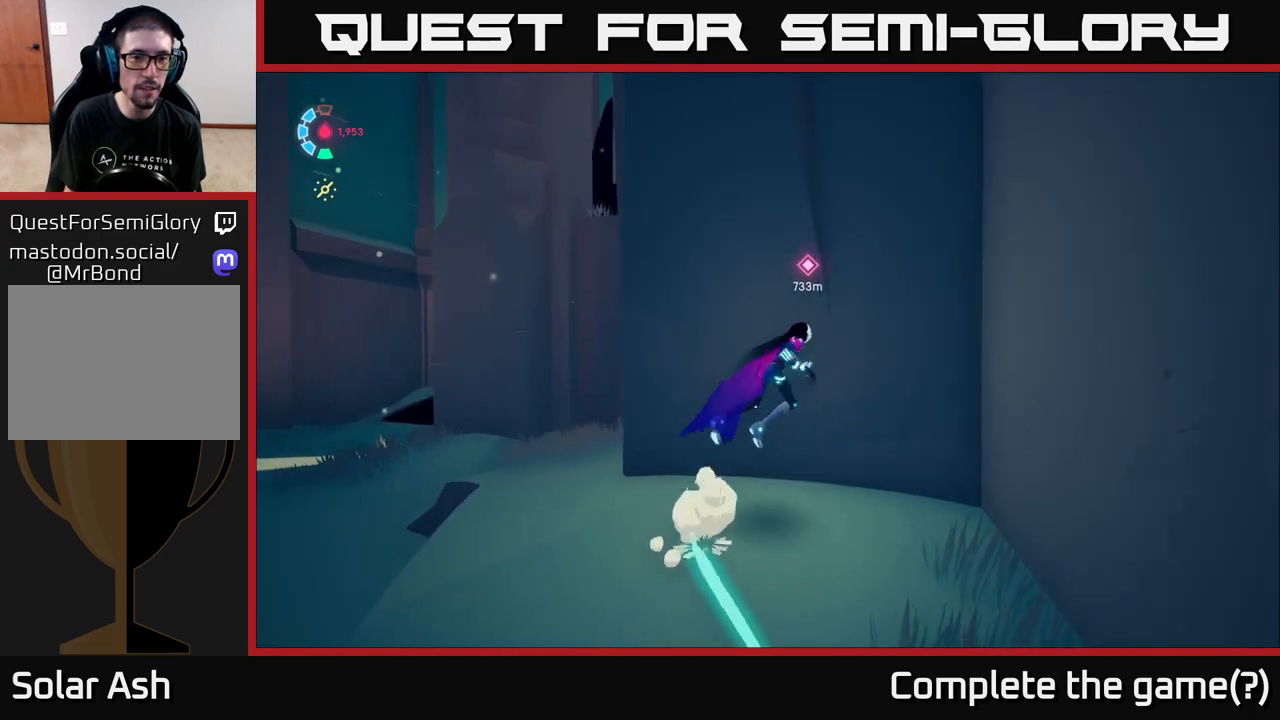
{"buttons": ["A"], "left_stick": "up-left", "right_stick": "center", "events": [[217, "left_stick", "up"], [250, "A", "up"], [333, "left_stick", "up-left"], [367, "A", "down"]]}
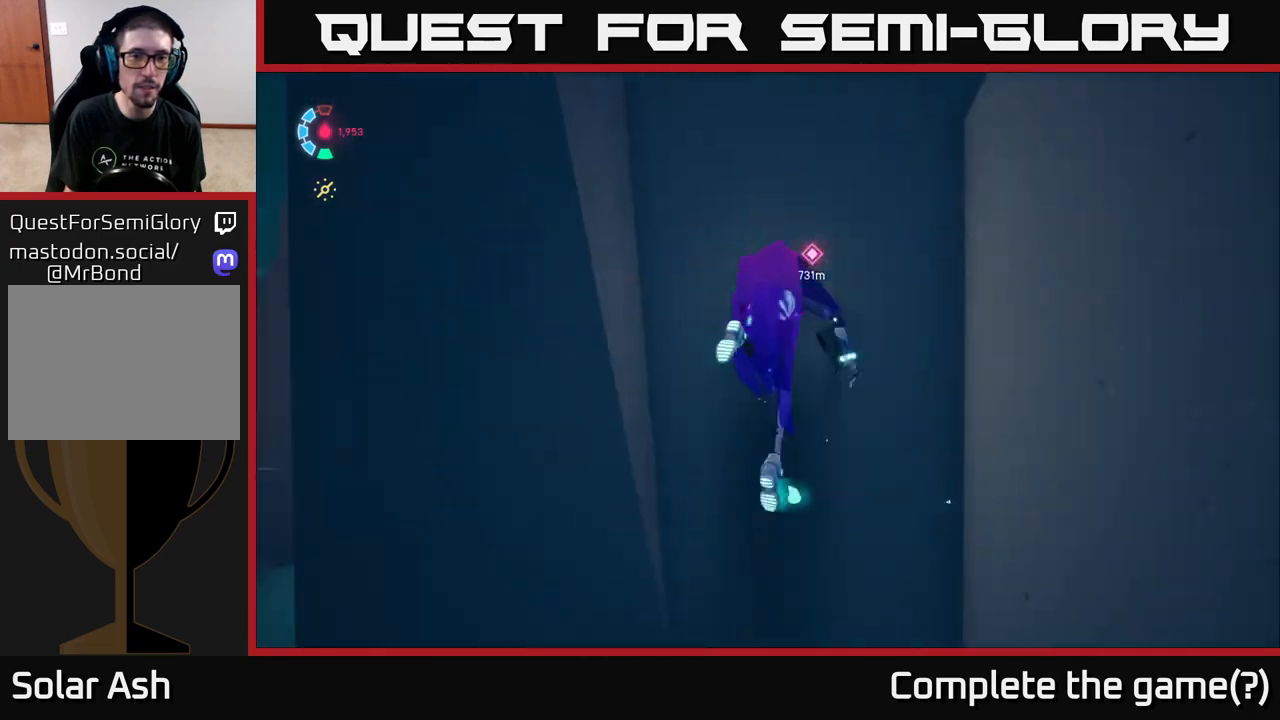
{"buttons": ["L2"], "left_stick": "up-left", "right_stick": "left", "events": [[133, "A", "up"], [167, "L2", "down"], [283, "right_stick", "left"]]}
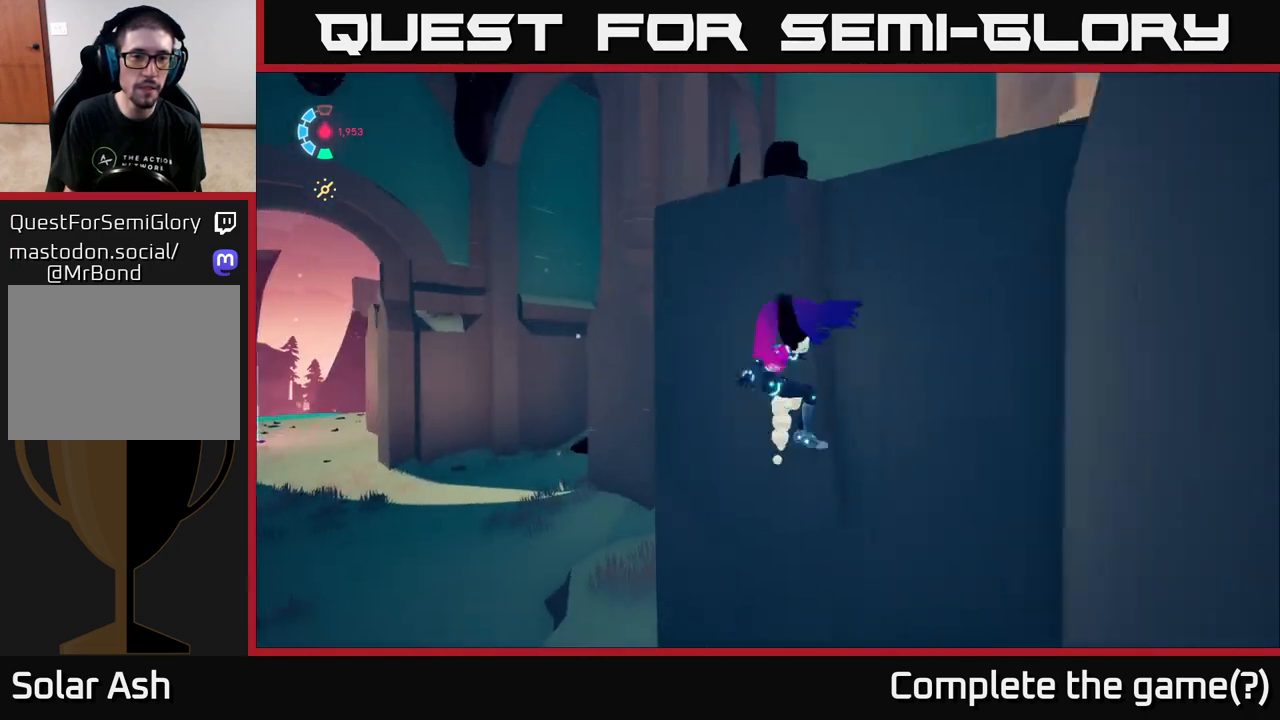
{"buttons": ["L2"], "left_stick": "up-left", "right_stick": "center", "events": [[33, "right_stick", "center"]]}
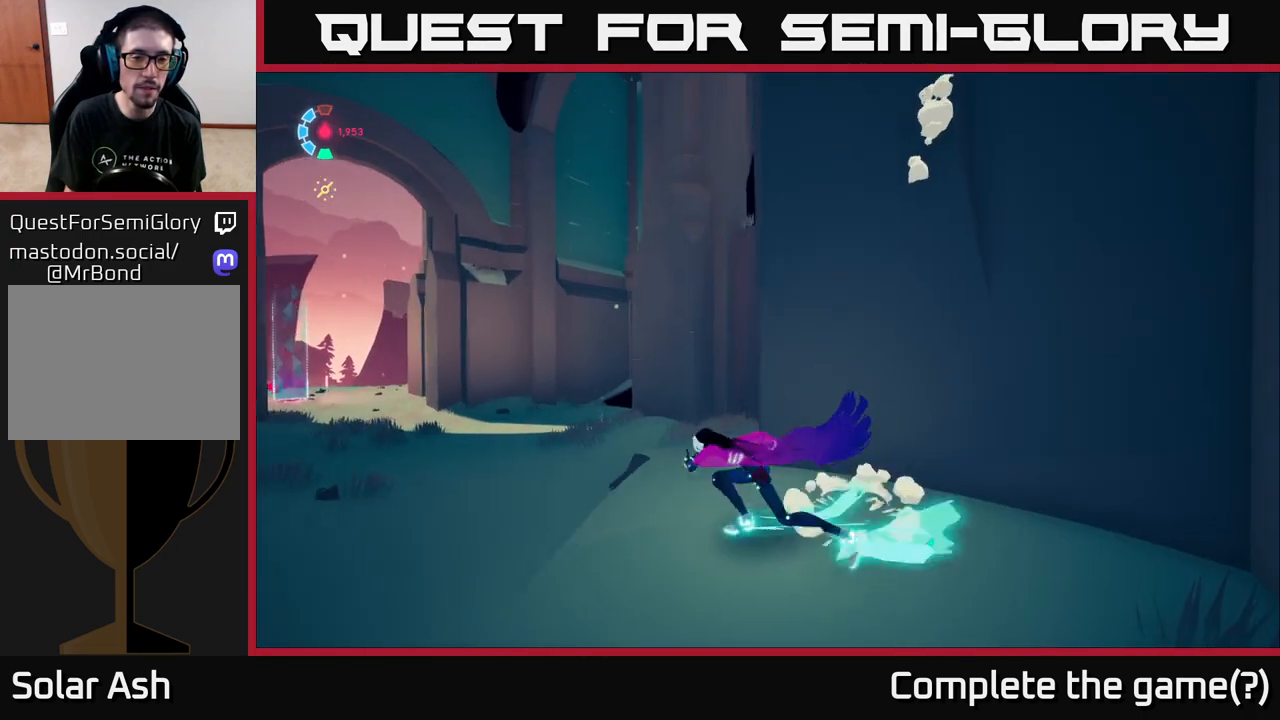
{"buttons": ["L2"], "left_stick": "up-left", "right_stick": "center", "events": []}
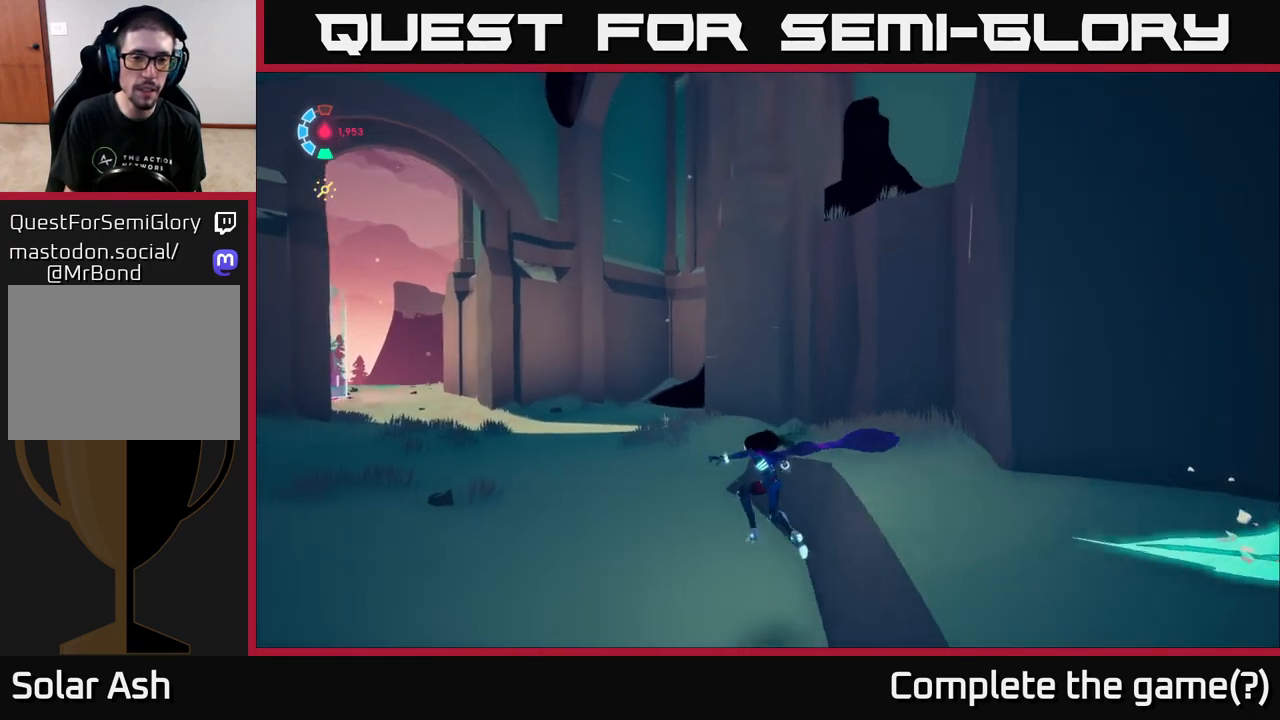
{"buttons": ["L2"], "left_stick": "up-left", "right_stick": "right", "events": [[17, "L2", "up"], [167, "right_stick", "right"], [233, "L2", "down"]]}
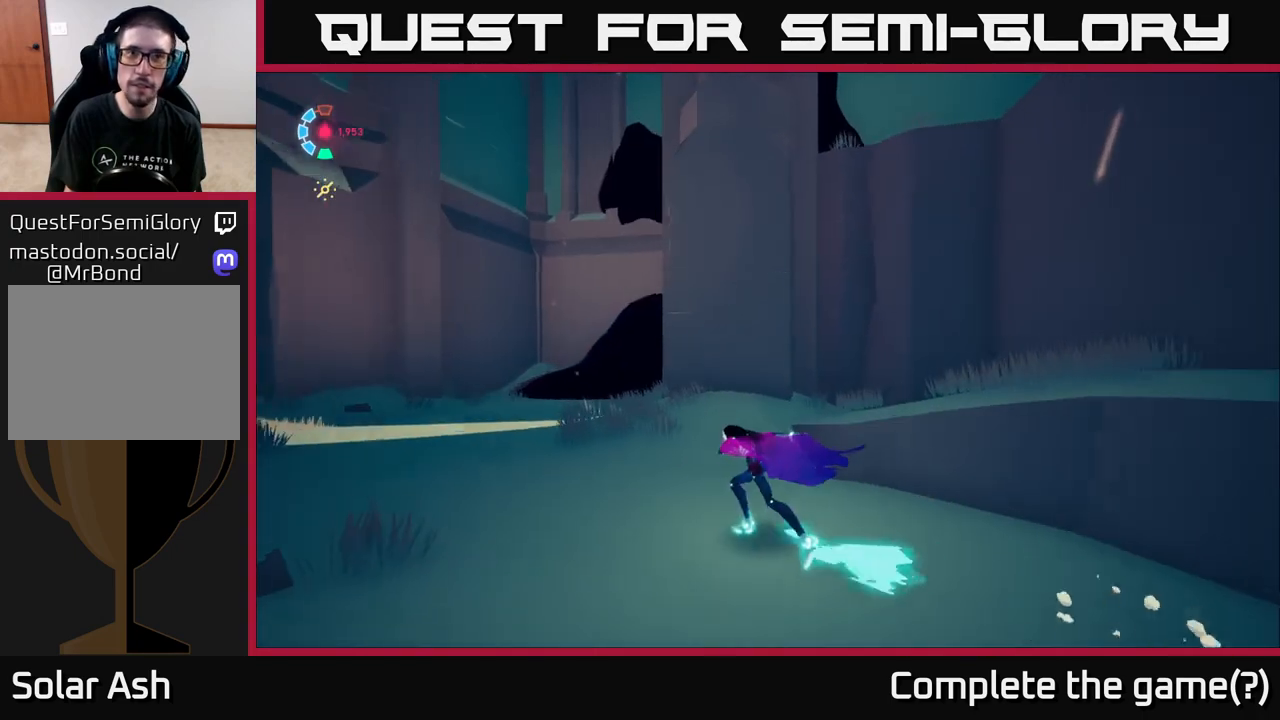
{"buttons": ["L2"], "left_stick": "up-left", "right_stick": "right", "events": []}
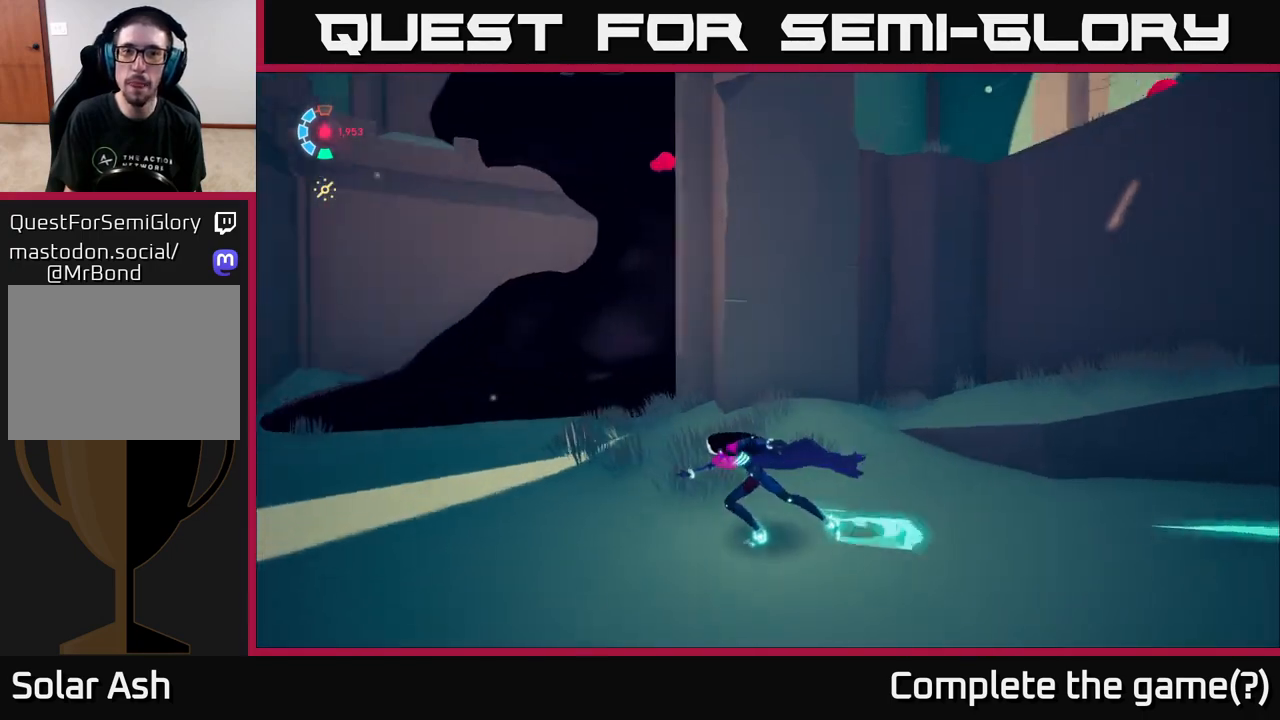
{"buttons": ["A", "L2"], "left_stick": "up", "right_stick": "center", "events": [[167, "right_stick", "center"], [267, "left_stick", "up"], [433, "A", "down"]]}
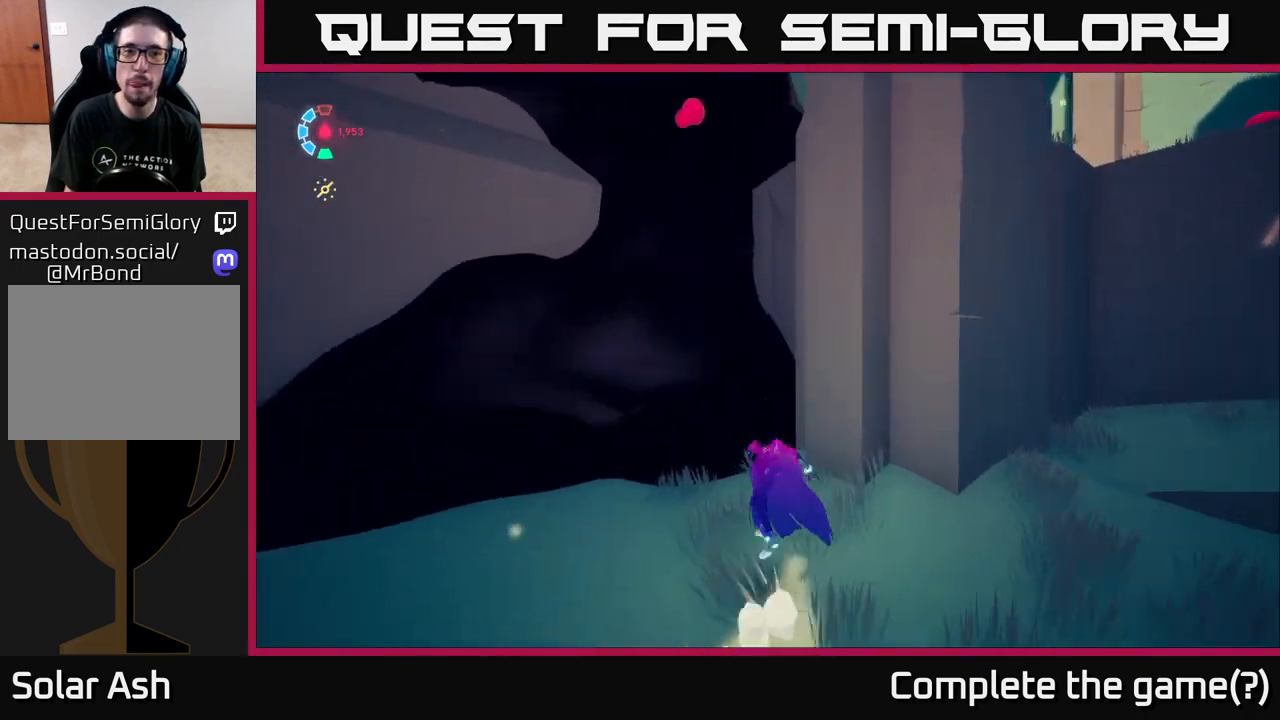
{"buttons": ["L2"], "left_stick": "up", "right_stick": "center", "events": [[167, "A", "up"], [167, "left_stick", "up-left"], [283, "A", "down"], [450, "A", "up"], [500, "left_stick", "up"]]}
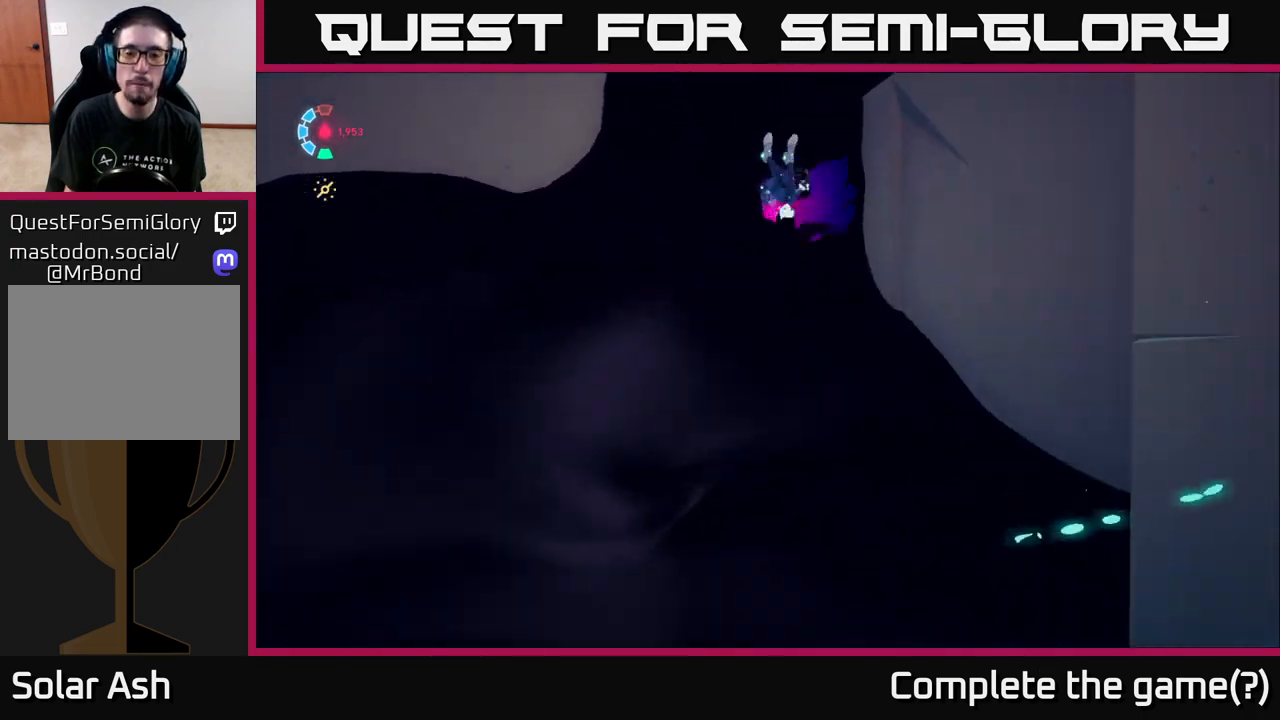
{"buttons": [], "left_stick": "up", "right_stick": "up", "events": [[167, "L2", "up"], [217, "right_stick", "up-right"], [433, "right_stick", "up"]]}
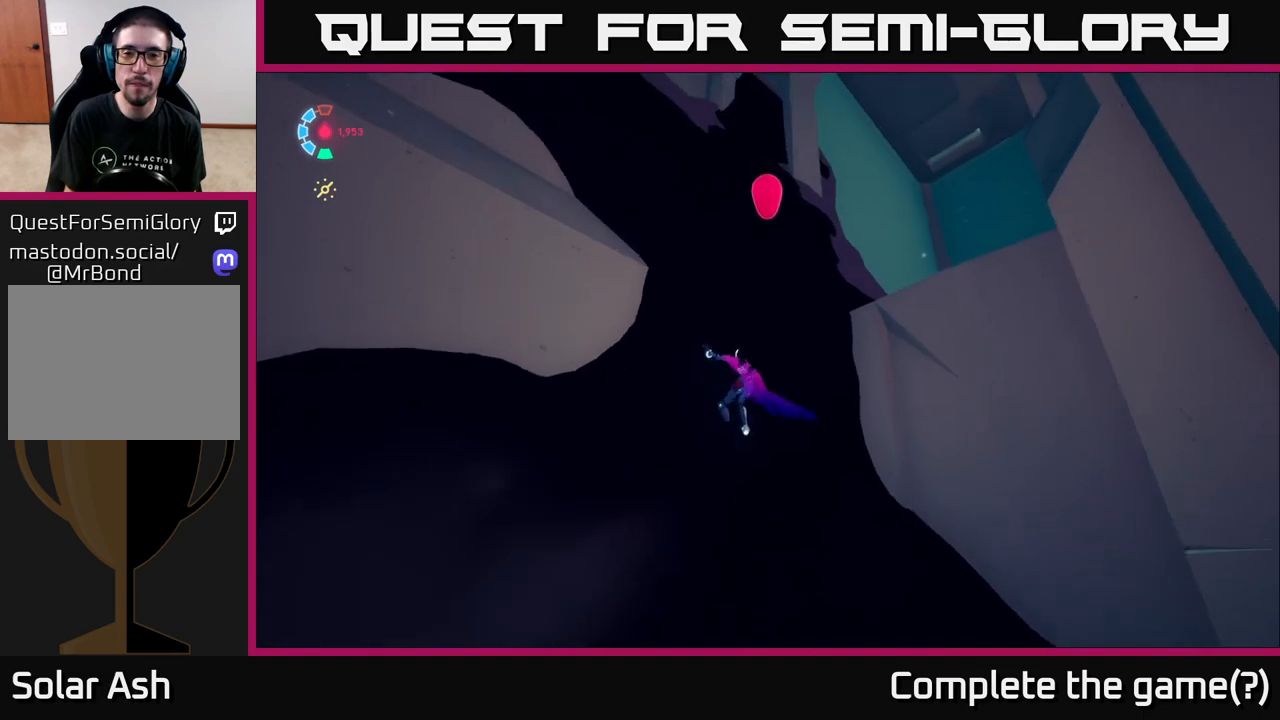
{"buttons": [], "left_stick": "up-right", "right_stick": "down-right", "events": [[33, "right_stick", "center"], [133, "left_stick", "up-right"], [233, "right_stick", "down-right"]]}
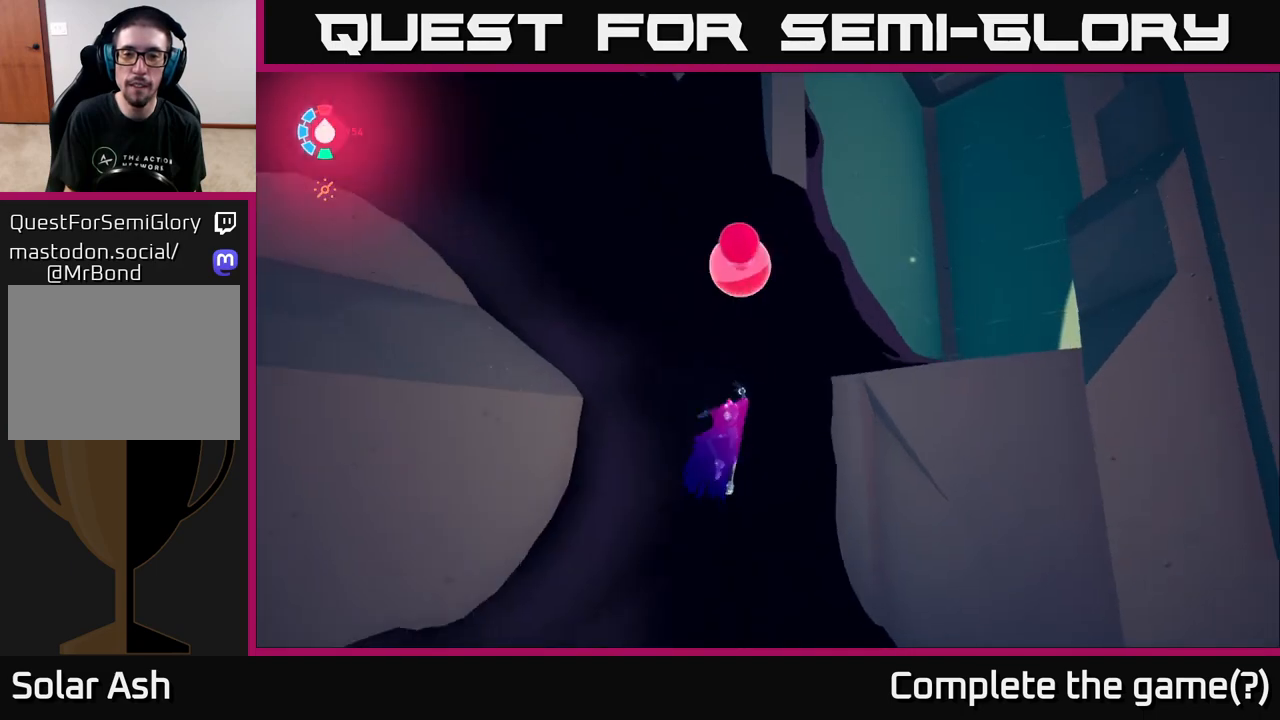
{"buttons": [], "left_stick": "up-right", "right_stick": "center", "events": [[50, "right_stick", "center"], [150, "A", "down"], [300, "A", "up"]]}
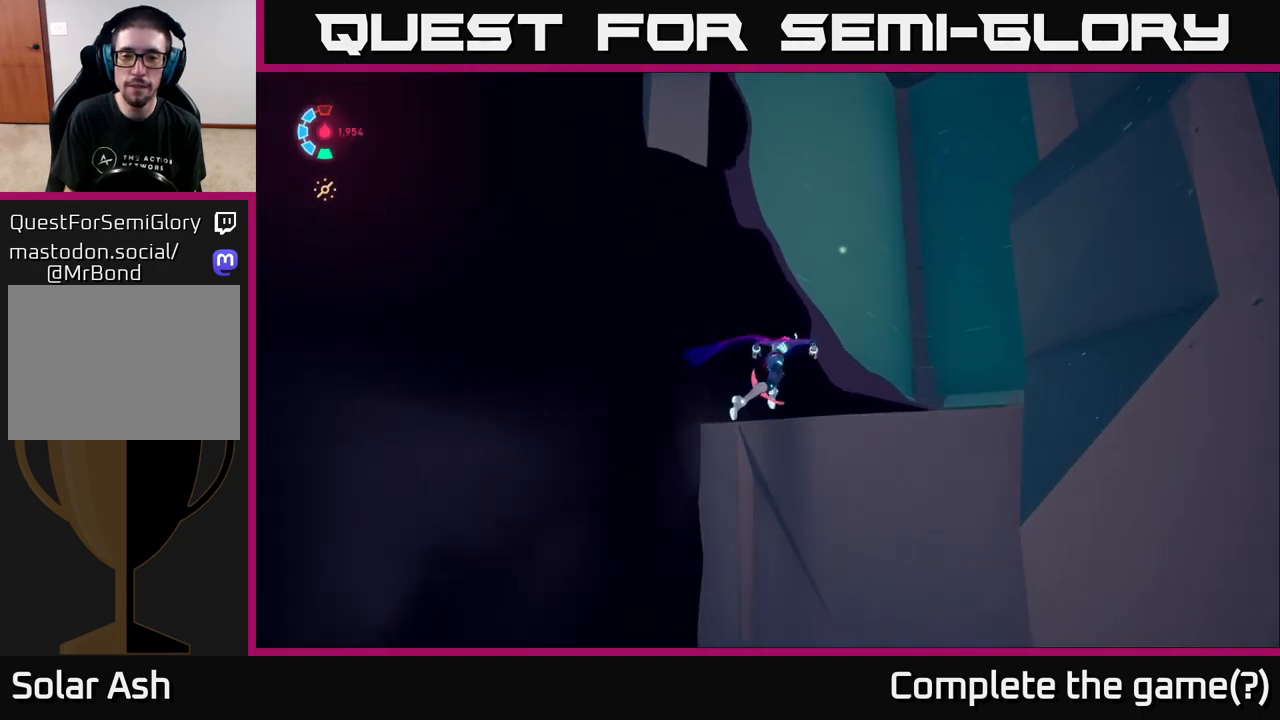
{"buttons": ["L2"], "left_stick": "up-right", "right_stick": "down-right", "events": [[67, "right_stick", "right"], [300, "right_stick", "down-right"], [500, "L2", "down"]]}
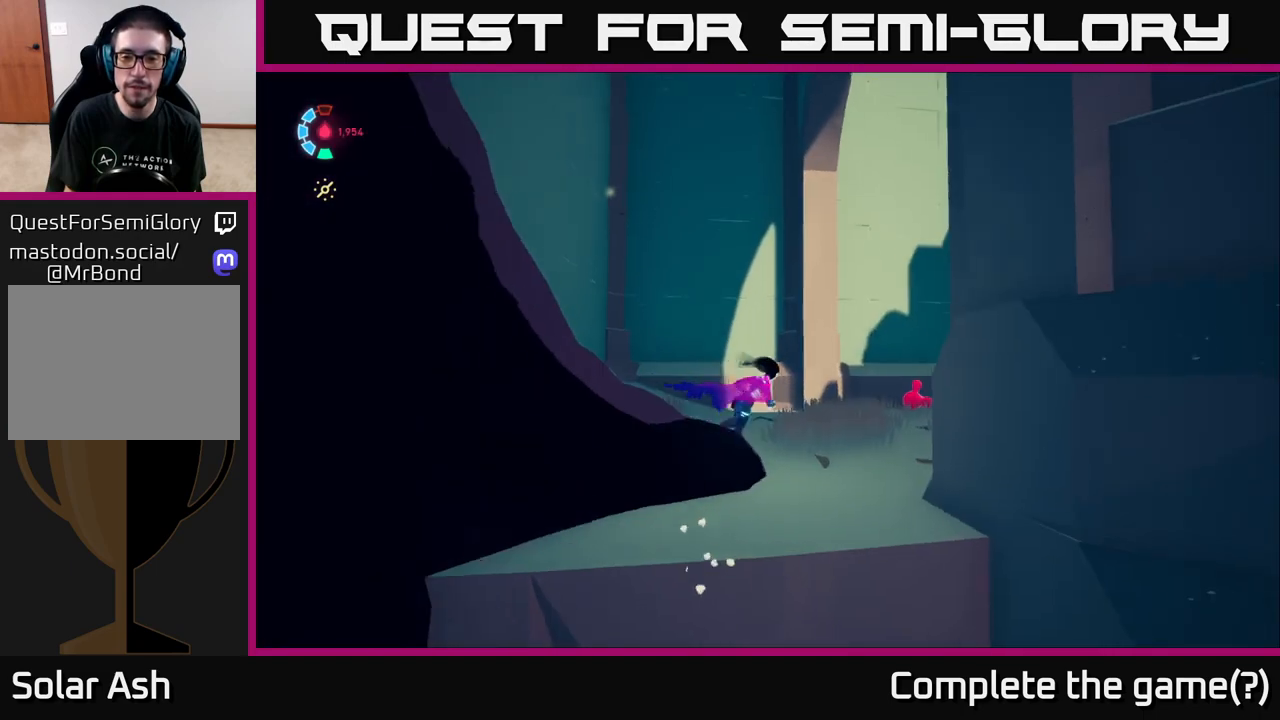
{"buttons": ["L2"], "left_stick": "up-right", "right_stick": "right", "events": [[83, "right_stick", "center"], [283, "right_stick", "right"]]}
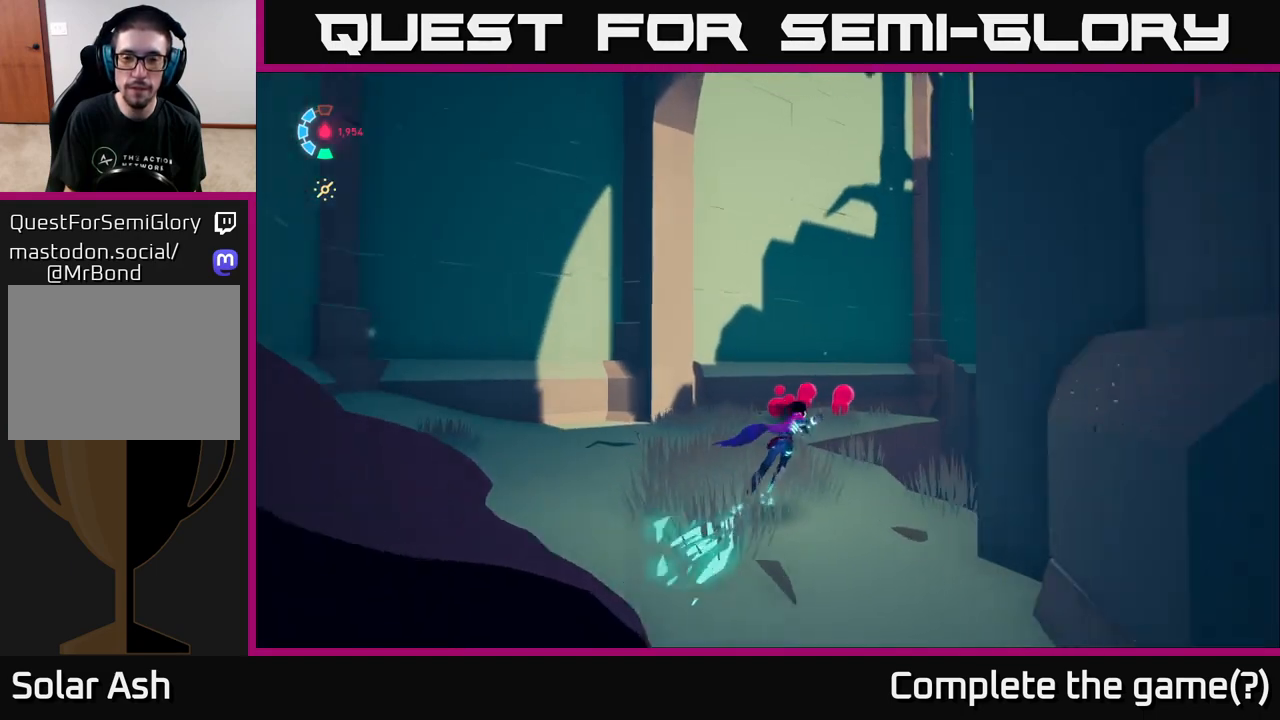
{"buttons": ["L2"], "left_stick": "up", "right_stick": "center", "events": [[67, "right_stick", "center"], [183, "left_stick", "up"]]}
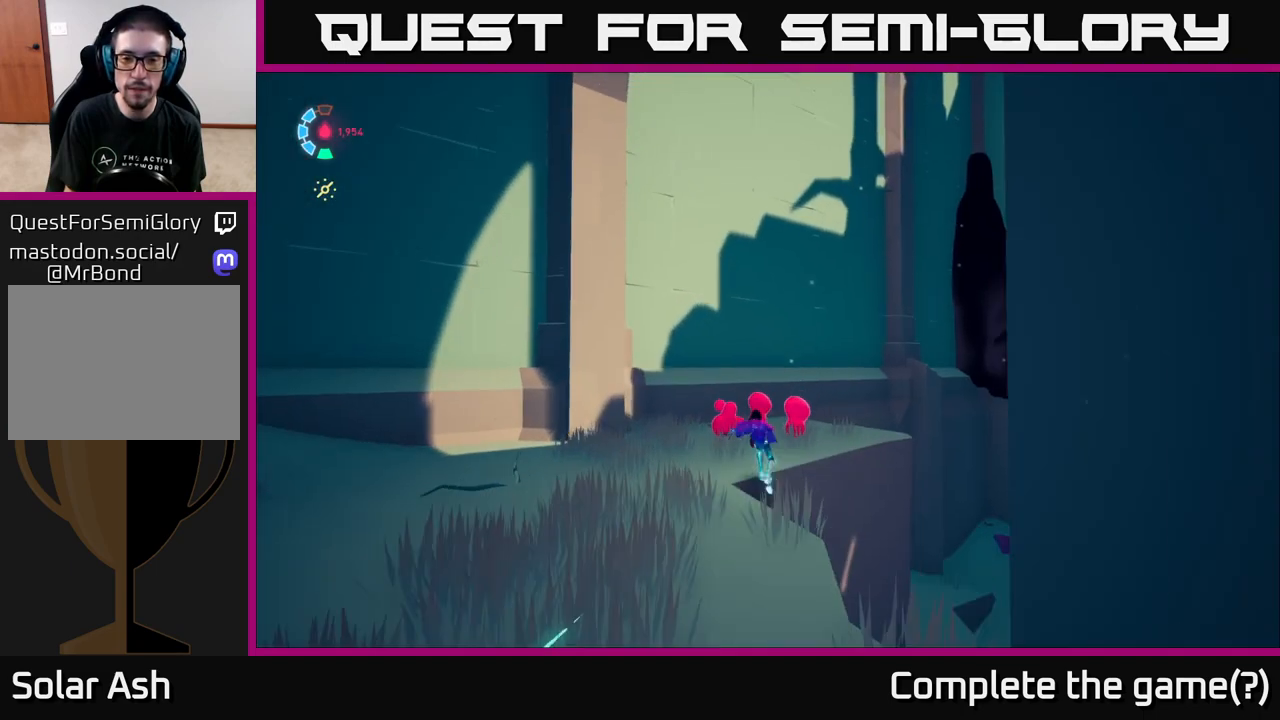
{"buttons": [], "left_stick": "center", "right_stick": "right", "events": [[283, "right_stick", "right"], [350, "L2", "up"], [417, "left_stick", "center"]]}
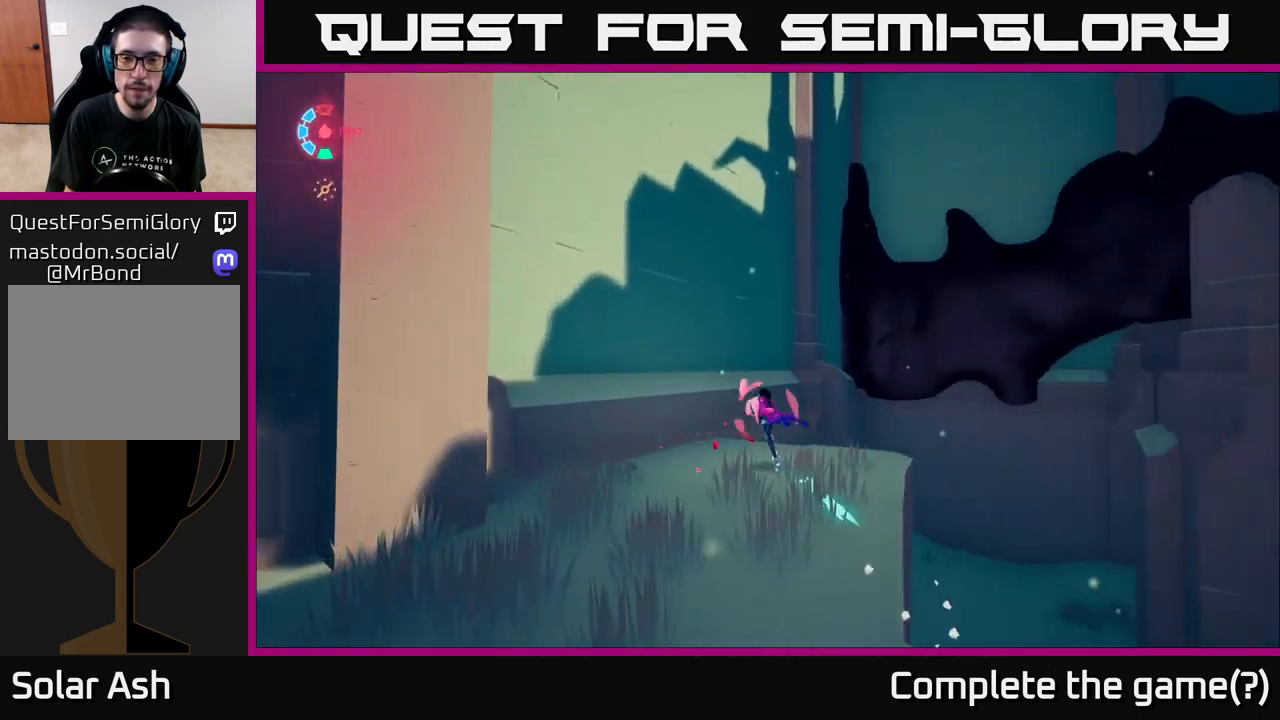
{"buttons": ["A", "L2"], "left_stick": "up-right", "right_stick": "center", "events": [[50, "left_stick", "up-right"], [67, "L2", "down"], [183, "right_stick", "center"], [417, "A", "down"]]}
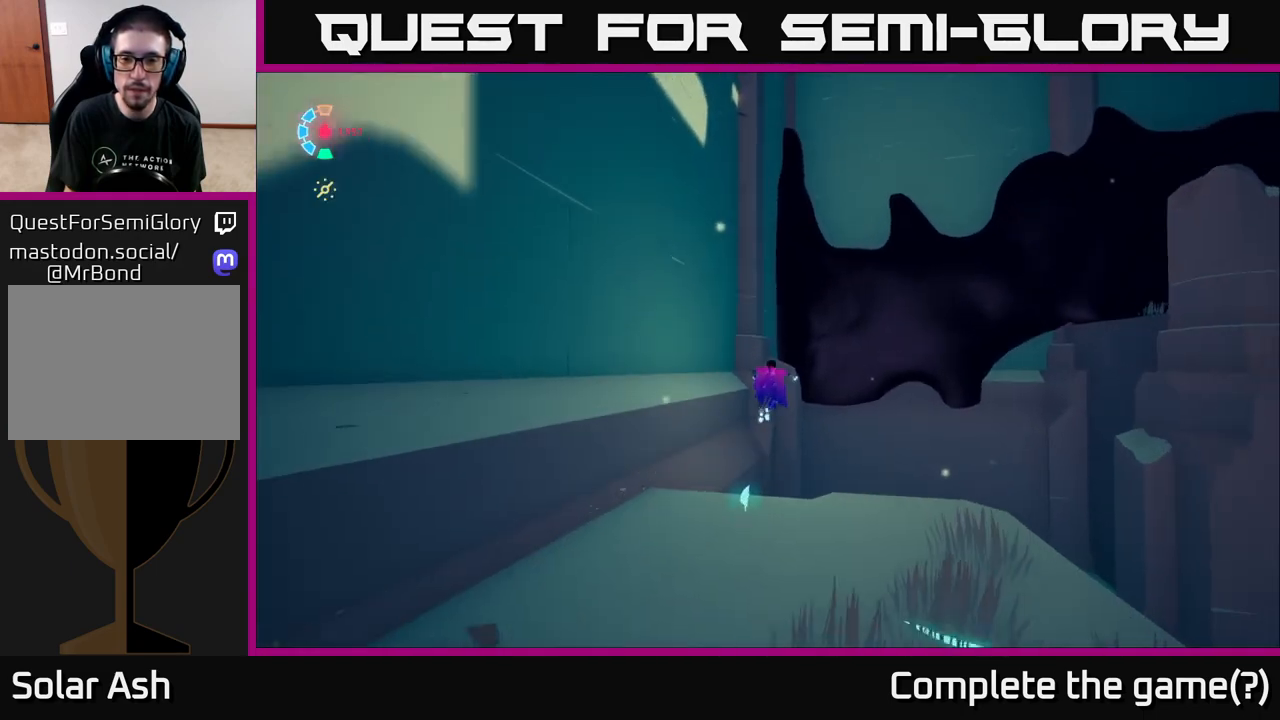
{"buttons": ["L2"], "left_stick": "up-right", "right_stick": "center", "events": [[450, "A", "up"]]}
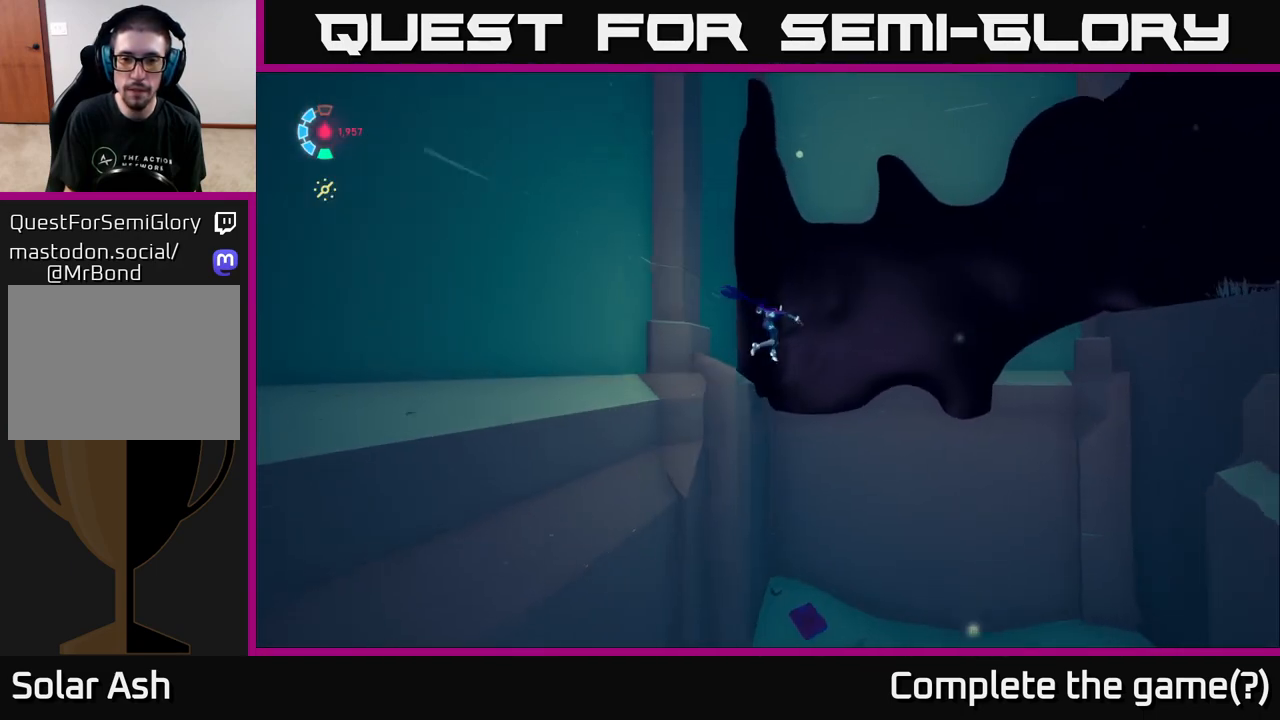
{"buttons": ["A", "L2"], "left_stick": "up", "right_stick": "center", "events": [[83, "left_stick", "up"], [283, "A", "down"]]}
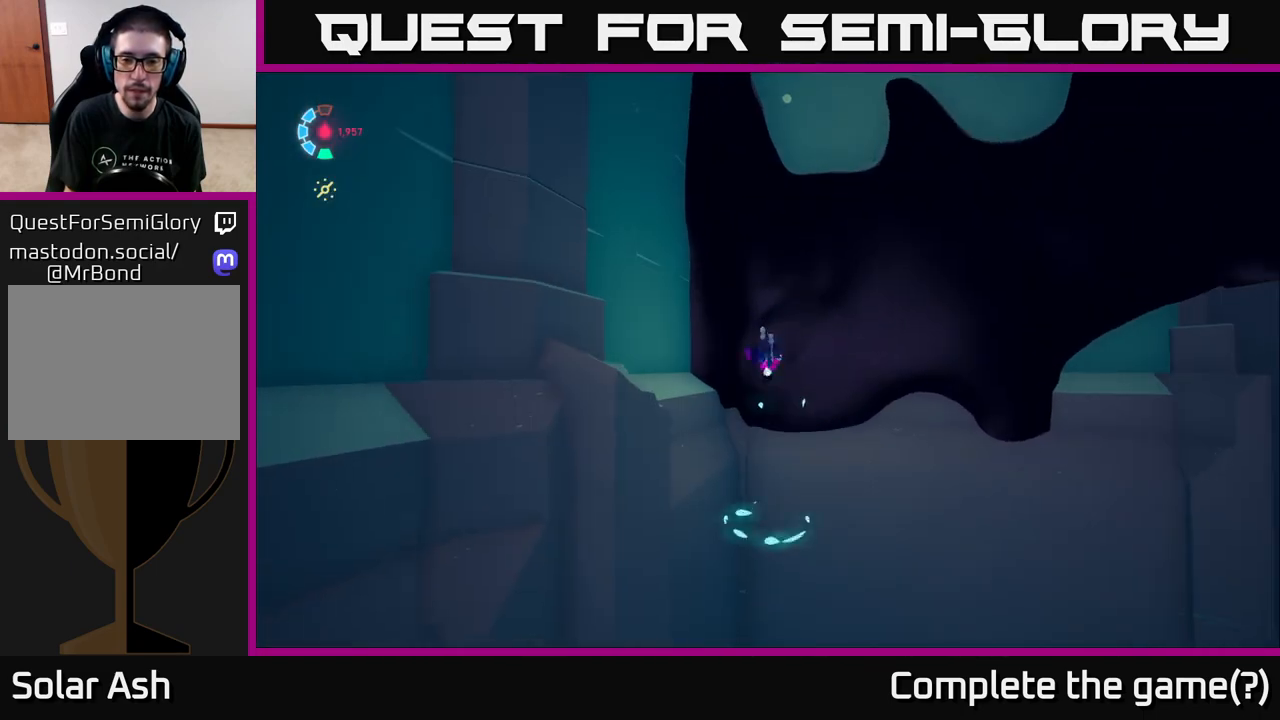
{"buttons": ["L2"], "left_stick": "up-right", "right_stick": "up-right", "events": [[200, "A", "up"], [217, "left_stick", "up-right"], [417, "right_stick", "up-right"]]}
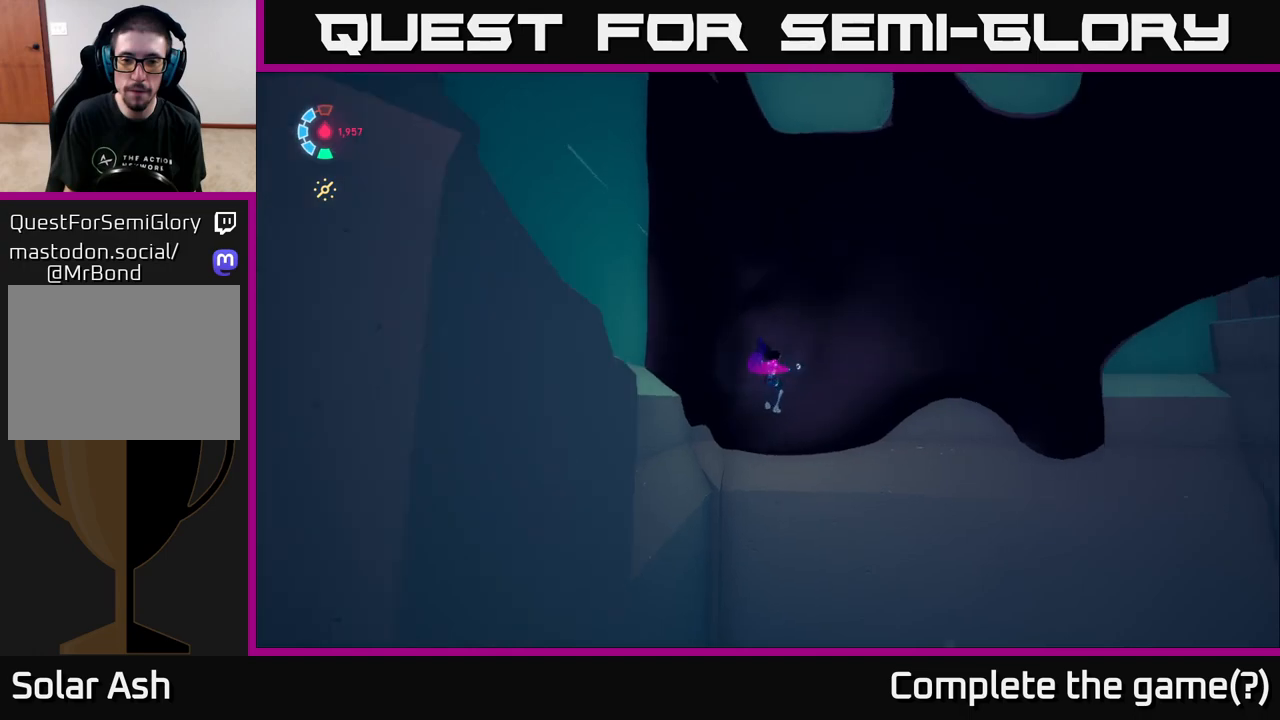
{"buttons": [], "left_stick": "up-right", "right_stick": "right", "events": [[233, "L2", "up"], [283, "right_stick", "right"]]}